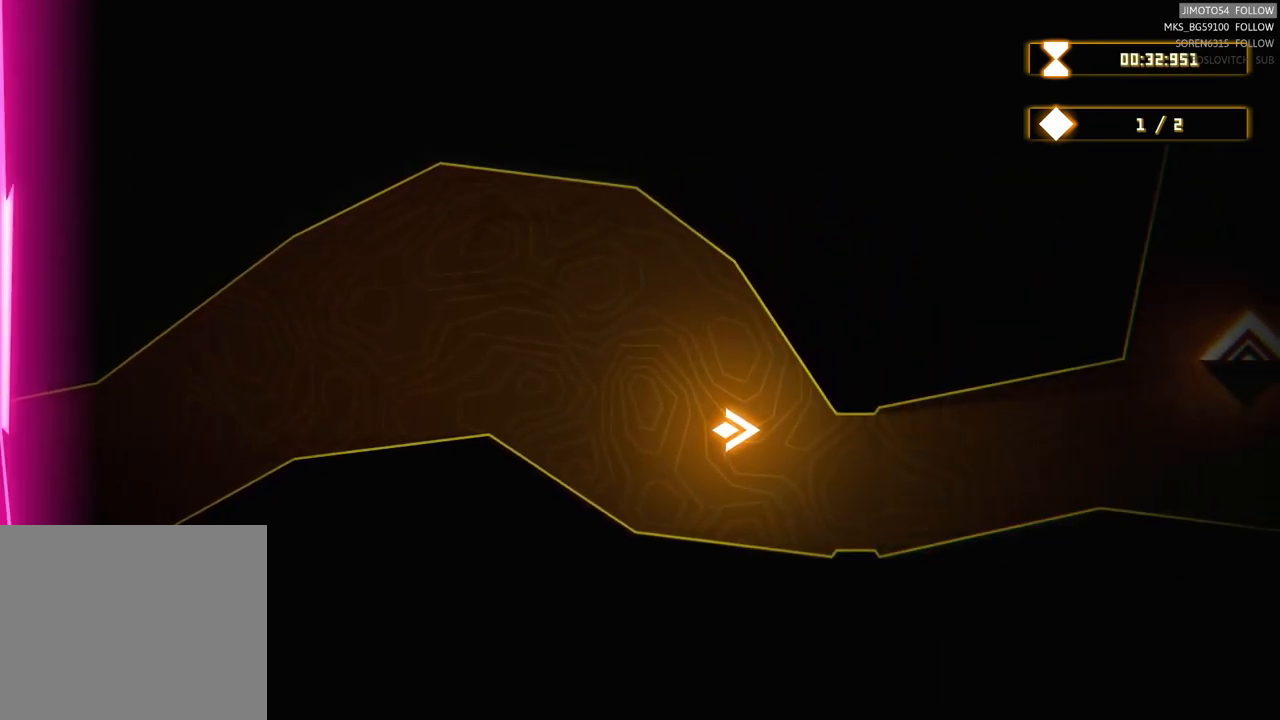
Gameplay with a controller (Xbox layout); each line is a JSON object with the inputs held at the frame after it. "events" lists button and stick changes between this image and that frame as [ms after this image, input, new state], when the widget could be followed in between. Not read: HOME.
{"buttons": ["R2"], "left_stick": "center", "right_stick": "center", "events": [[117, "R2", "down"], [333, "R2", "up"], [500, "R2", "down"]]}
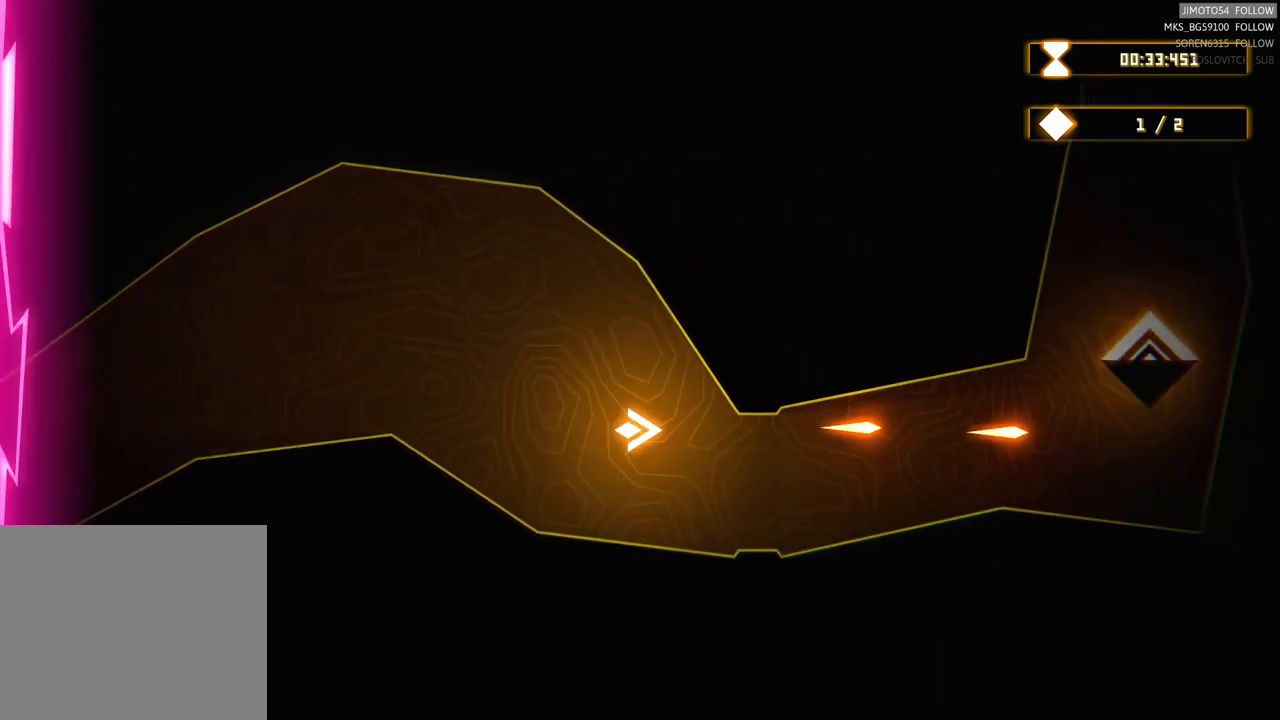
{"buttons": ["R2"], "left_stick": "right", "right_stick": "center", "events": [[150, "R2", "up"], [333, "R2", "down"], [433, "left_stick", "right"]]}
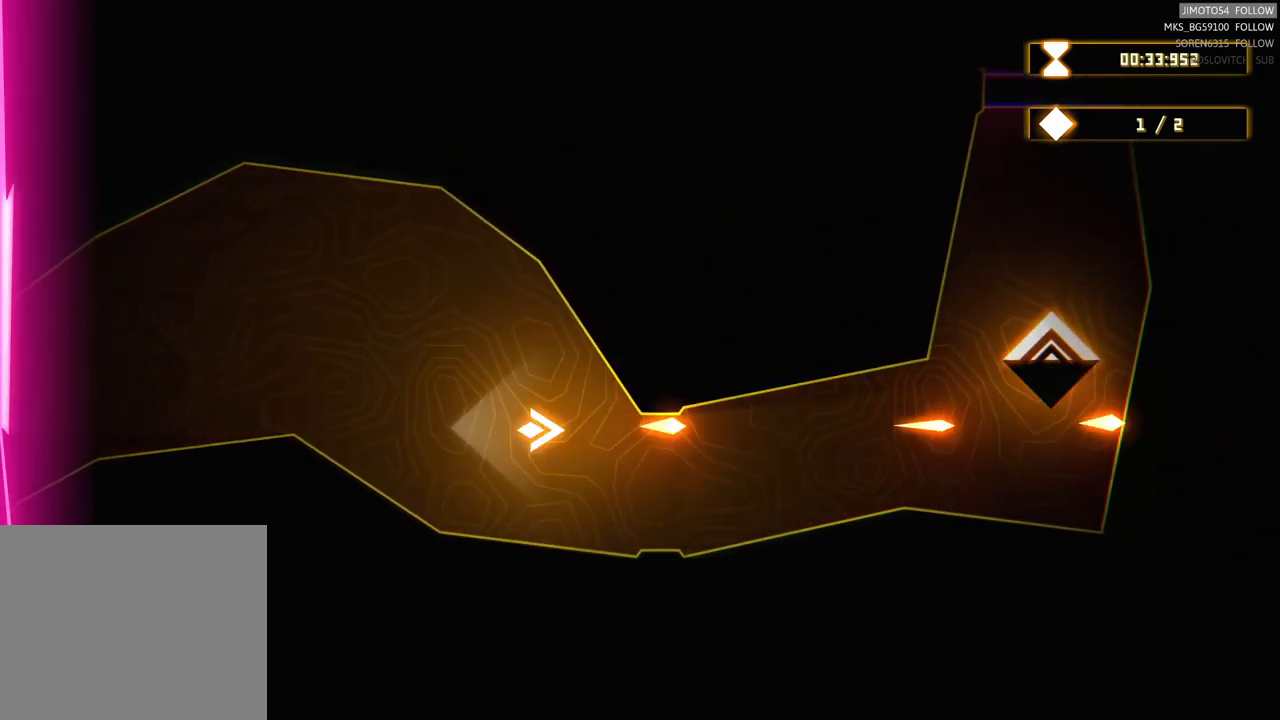
{"buttons": [], "left_stick": "center", "right_stick": "center", "events": [[50, "R2", "up"], [250, "left_stick", "center"]]}
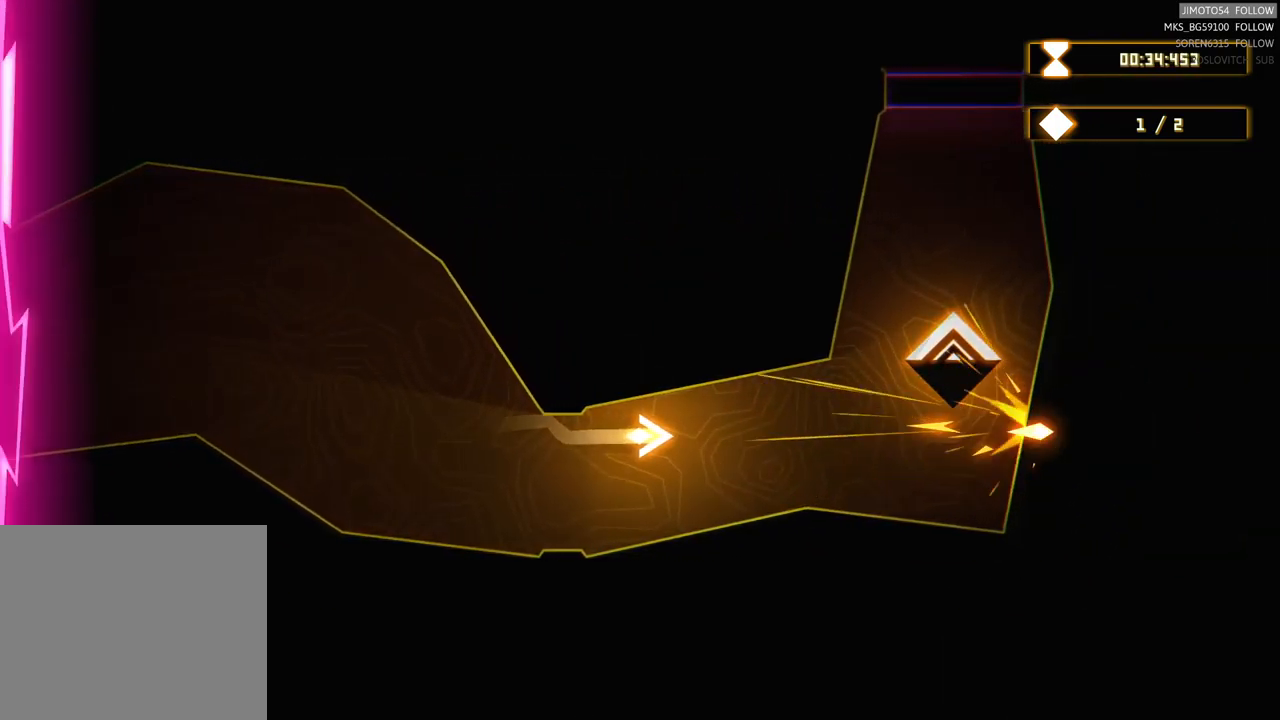
{"buttons": [], "left_stick": "up-right", "right_stick": "center", "events": [[33, "left_stick", "right"], [383, "left_stick", "up-right"]]}
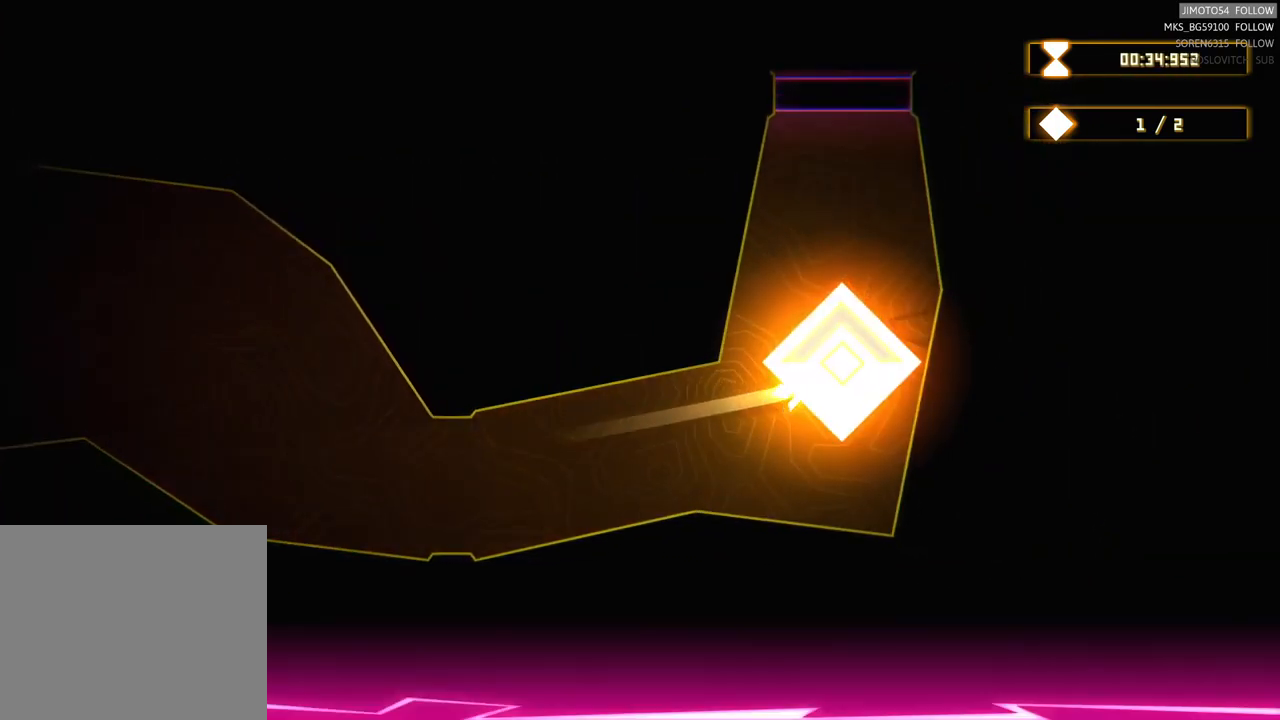
{"buttons": ["R2"], "left_stick": "center", "right_stick": "center", "events": [[83, "left_stick", "up-left"], [183, "R2", "down"], [233, "left_stick", "center"]]}
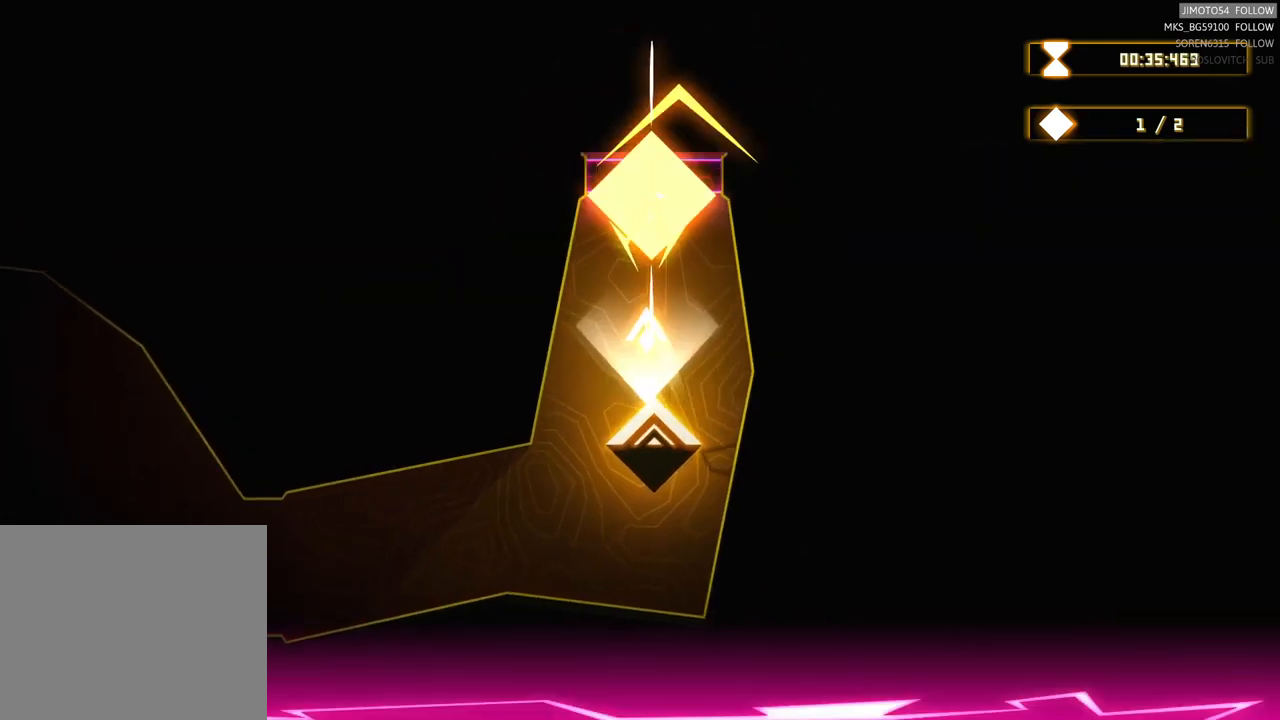
{"buttons": [], "left_stick": "center", "right_stick": "center", "events": [[250, "R2", "up"]]}
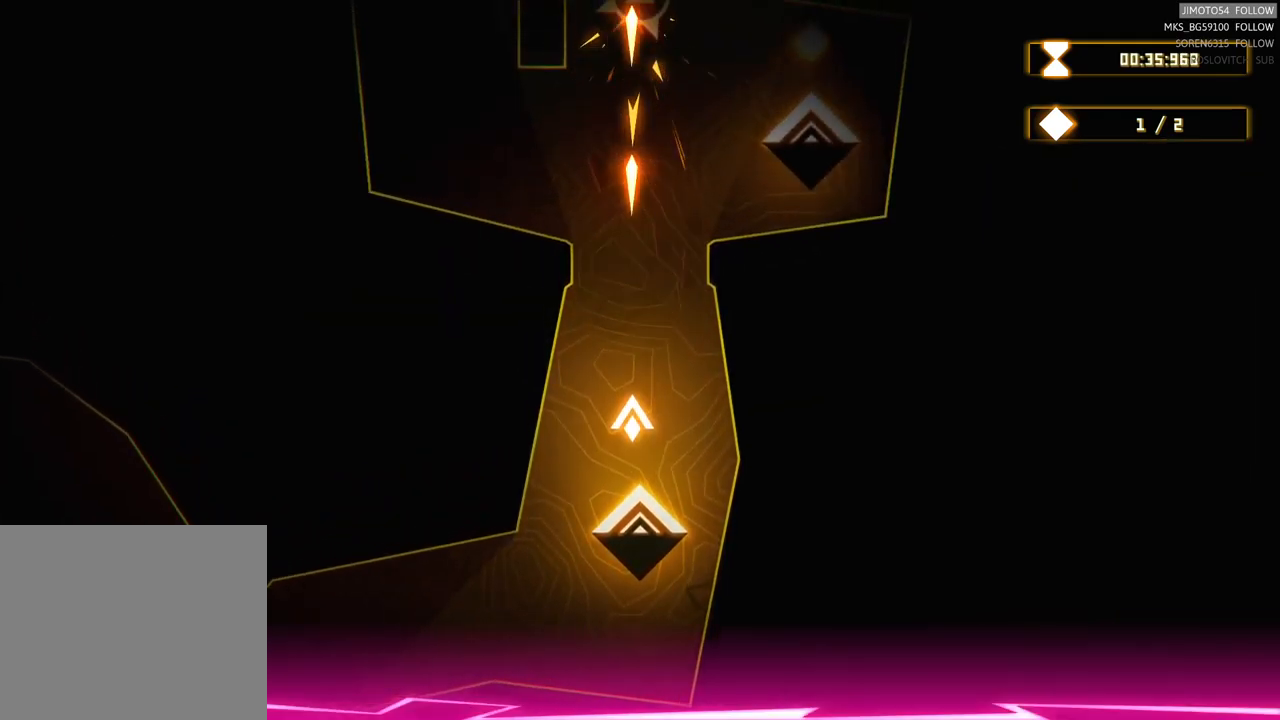
{"buttons": [], "left_stick": "up", "right_stick": "center", "events": [[483, "left_stick", "up"]]}
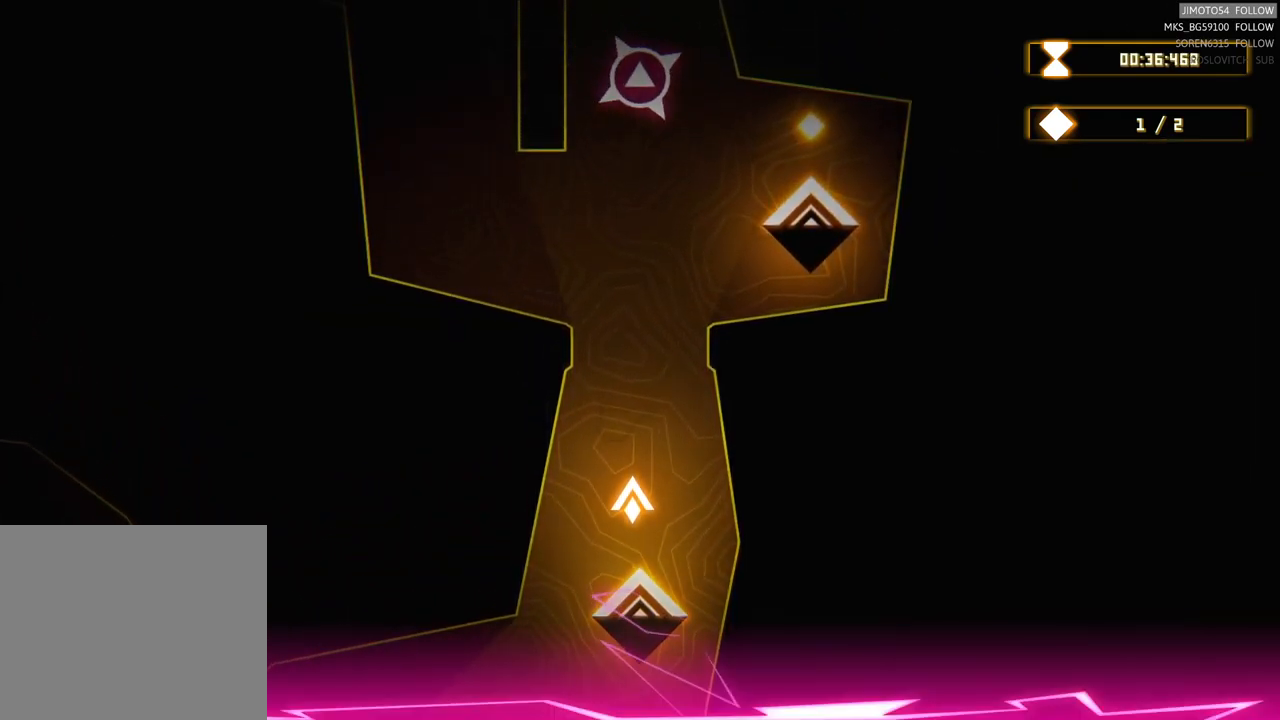
{"buttons": [], "left_stick": "center", "right_stick": "center", "events": [[217, "left_stick", "center"]]}
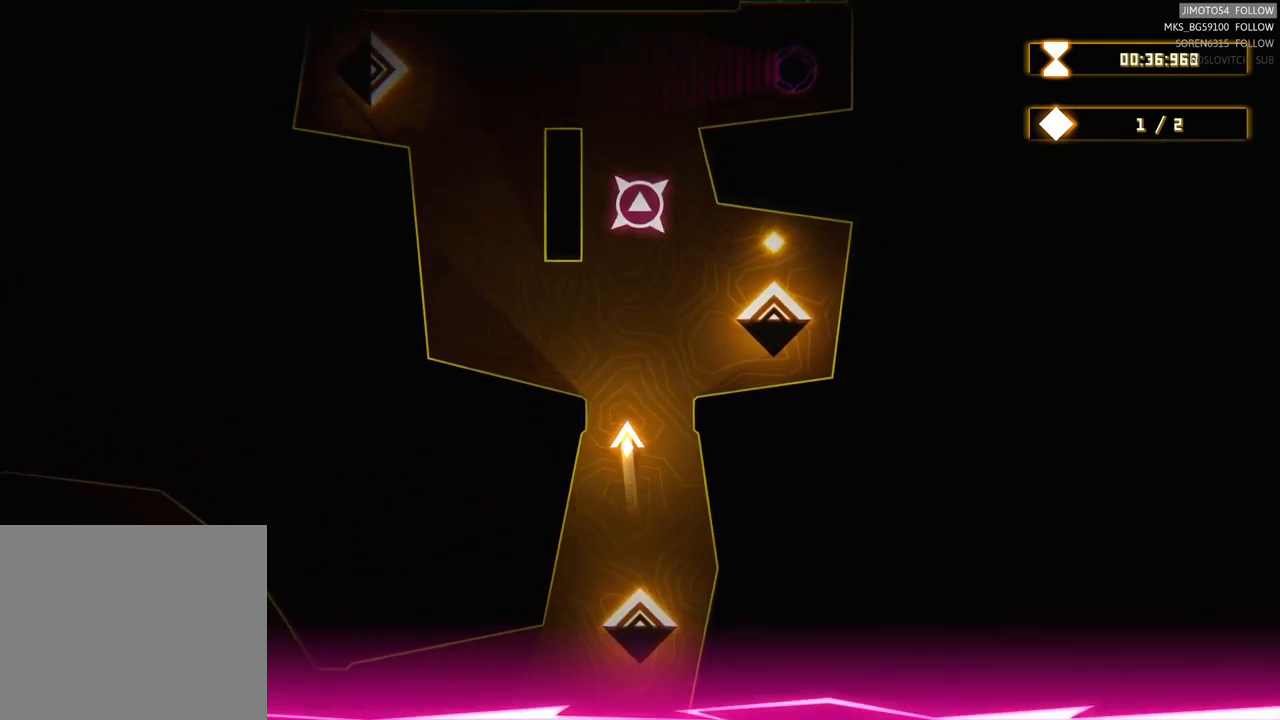
{"buttons": [], "left_stick": "up-right", "right_stick": "center", "events": [[117, "left_stick", "up"], [317, "left_stick", "up-right"]]}
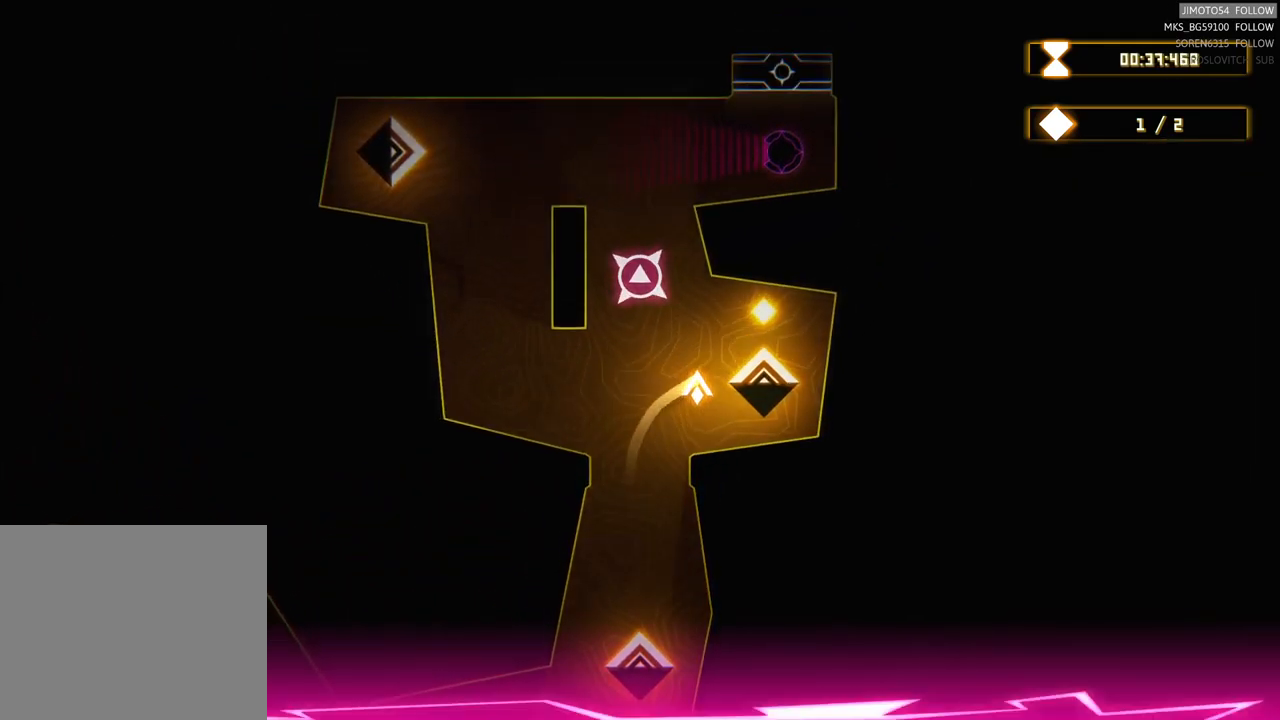
{"buttons": [], "left_stick": "down", "right_stick": "center", "events": [[167, "left_stick", "up"], [350, "left_stick", "down-left"], [450, "left_stick", "down"]]}
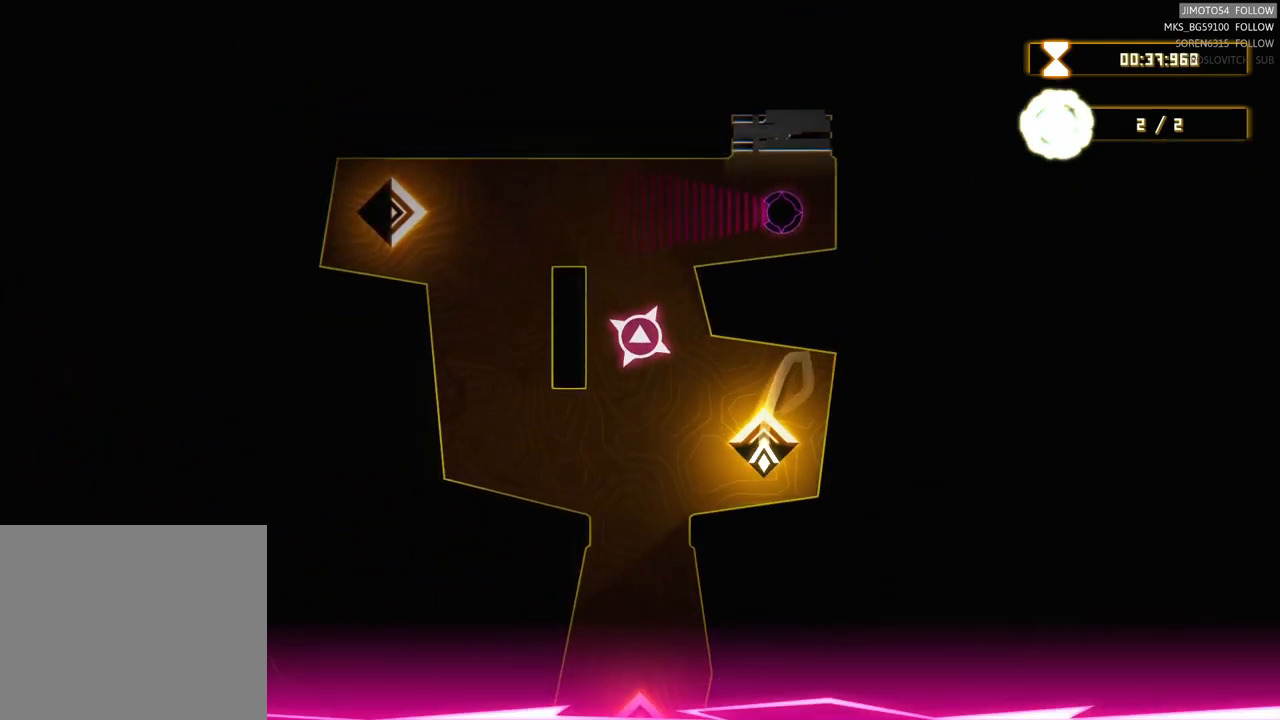
{"buttons": [], "left_stick": "center", "right_stick": "center", "events": [[50, "left_stick", "center"], [183, "left_stick", "left"], [417, "left_stick", "center"]]}
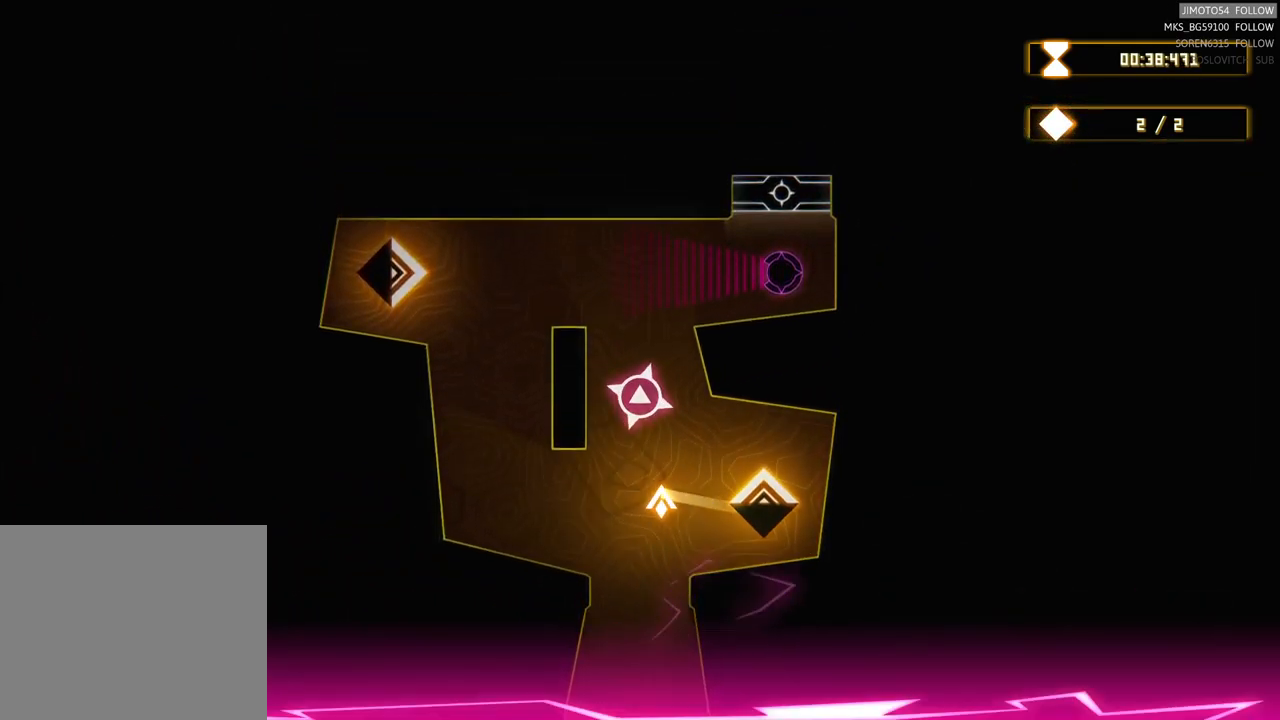
{"buttons": [], "left_stick": "up-left", "right_stick": "center", "events": [[400, "left_stick", "up-left"]]}
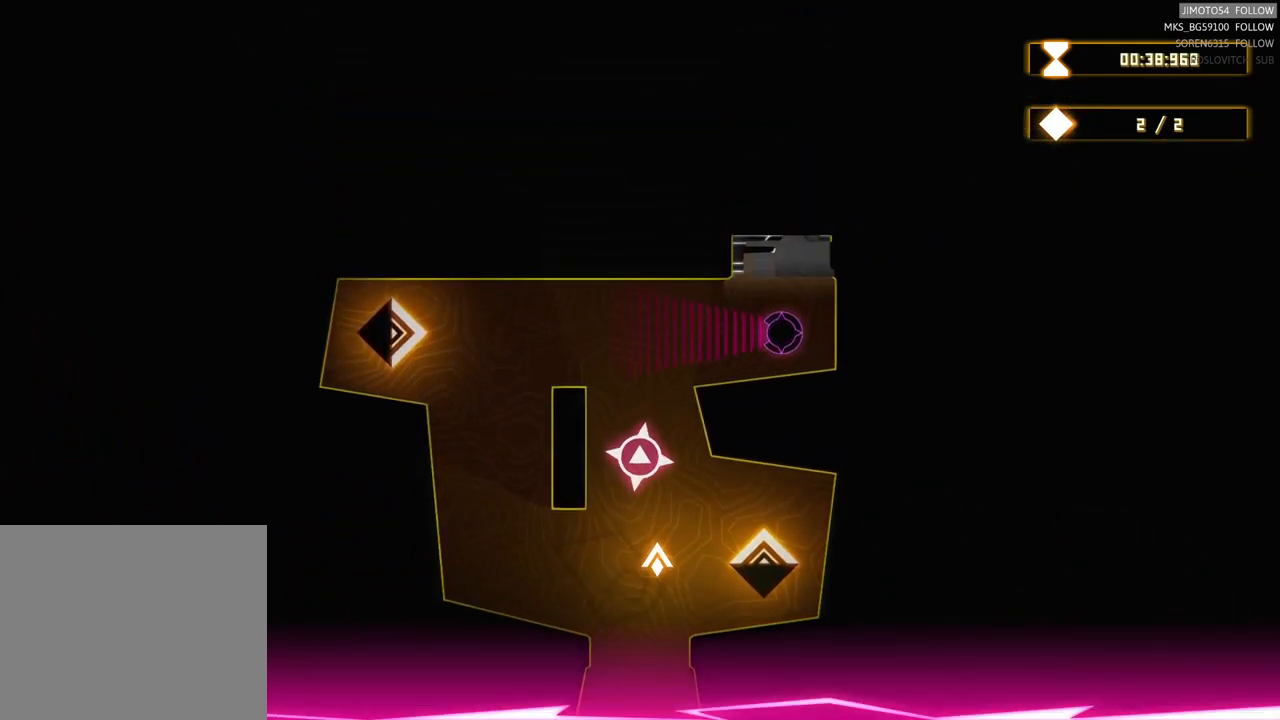
{"buttons": [], "left_stick": "center", "right_stick": "center", "events": [[133, "left_stick", "up"], [250, "left_stick", "center"]]}
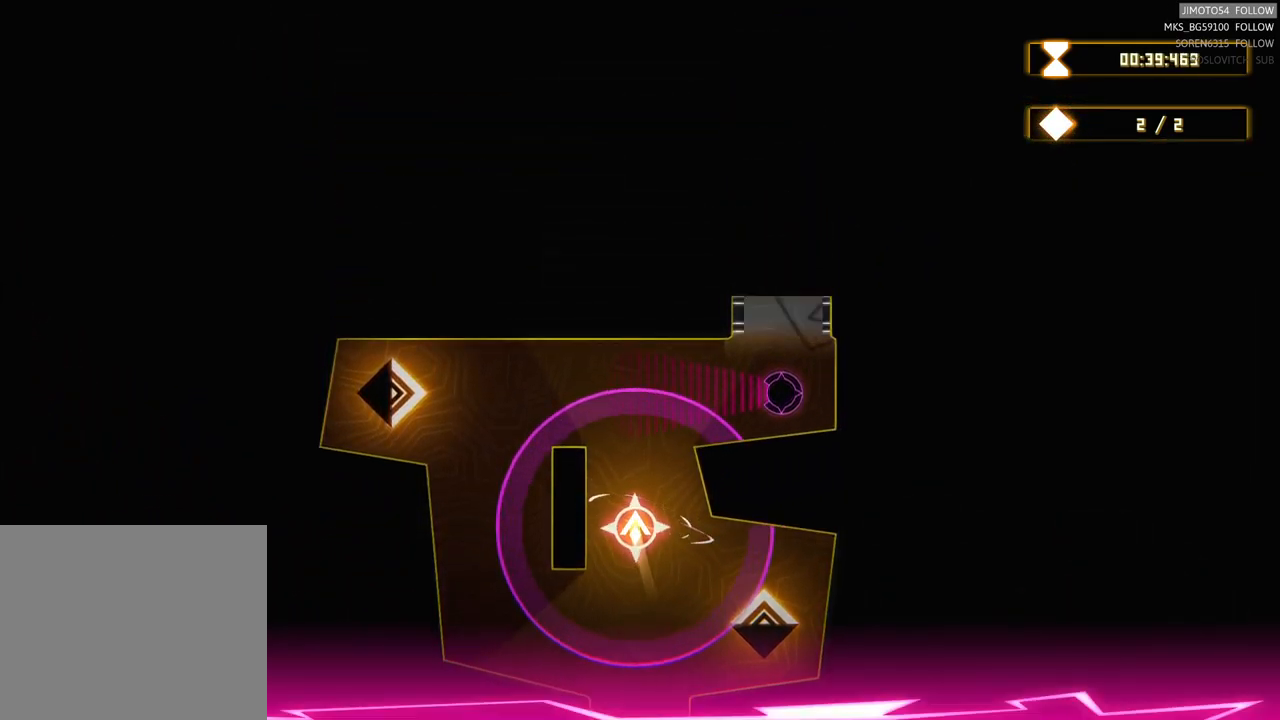
{"buttons": [], "left_stick": "center", "right_stick": "center", "events": [[33, "left_stick", "up"], [350, "left_stick", "center"]]}
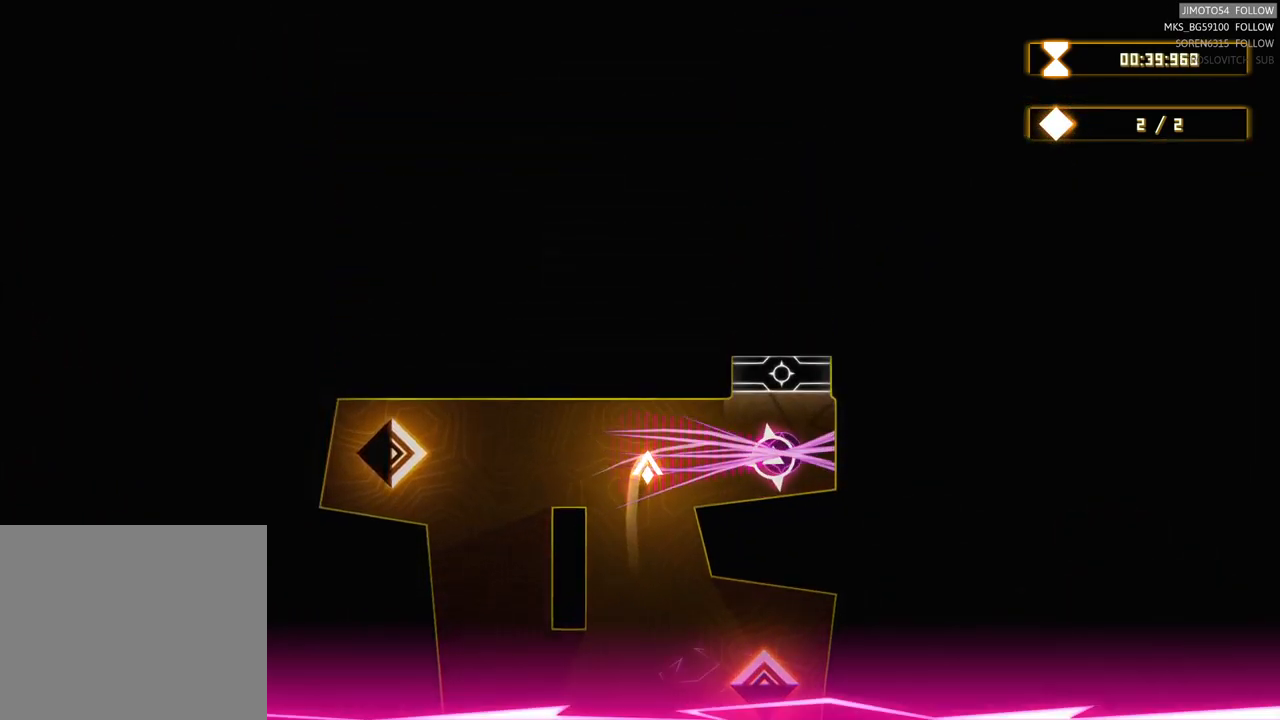
{"buttons": [], "left_stick": "left", "right_stick": "center", "events": [[67, "left_stick", "left"]]}
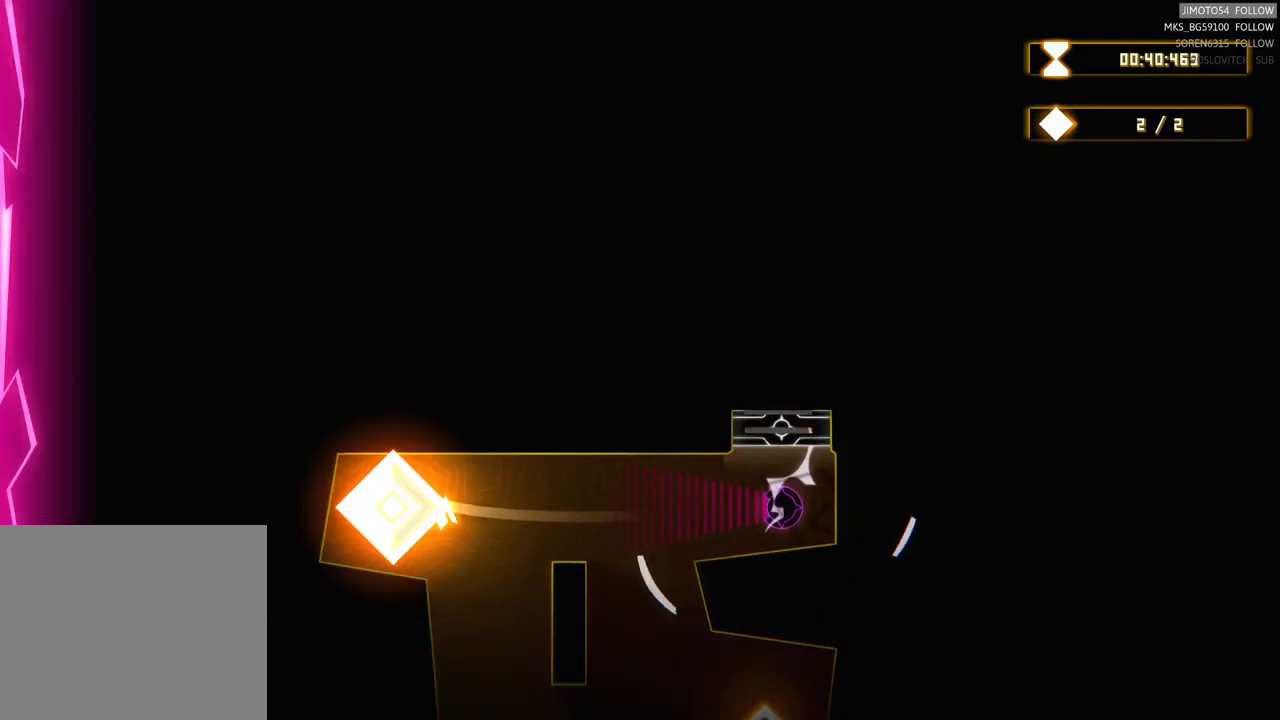
{"buttons": [], "left_stick": "center", "right_stick": "center", "events": [[84, "left_stick", "center"]]}
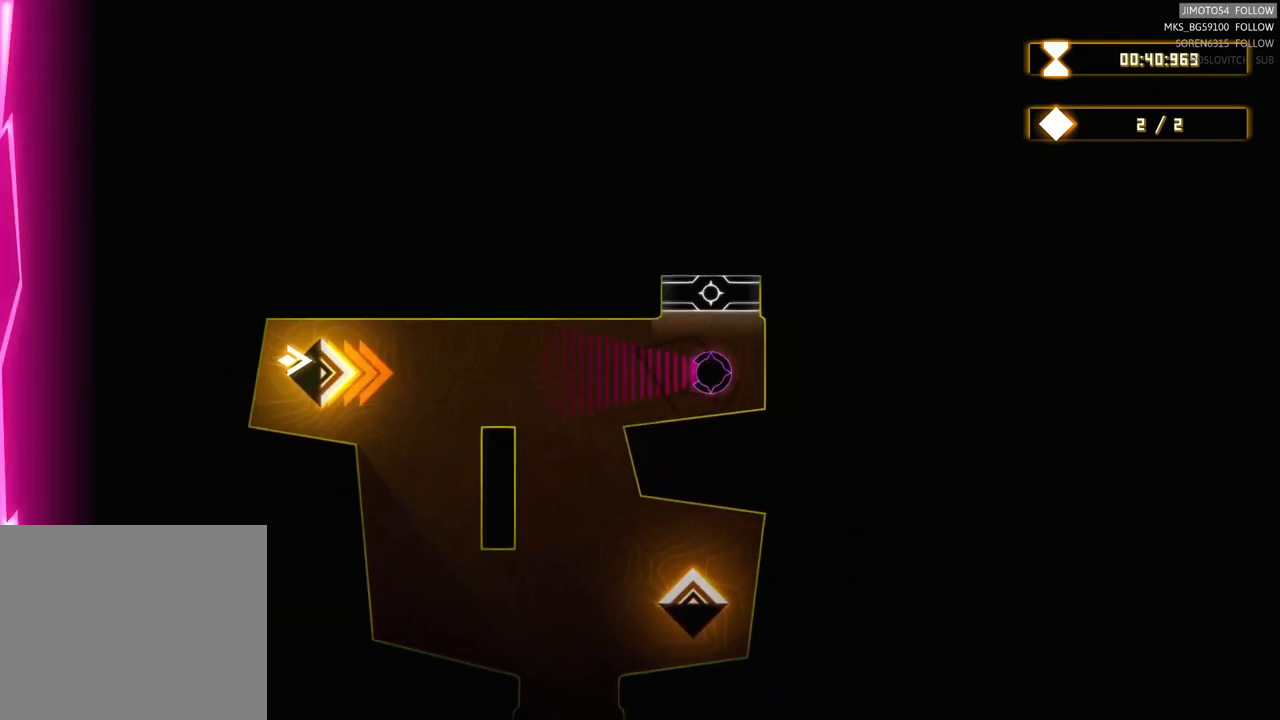
{"buttons": ["L2"], "left_stick": "center", "right_stick": "center", "events": [[150, "L2", "down"]]}
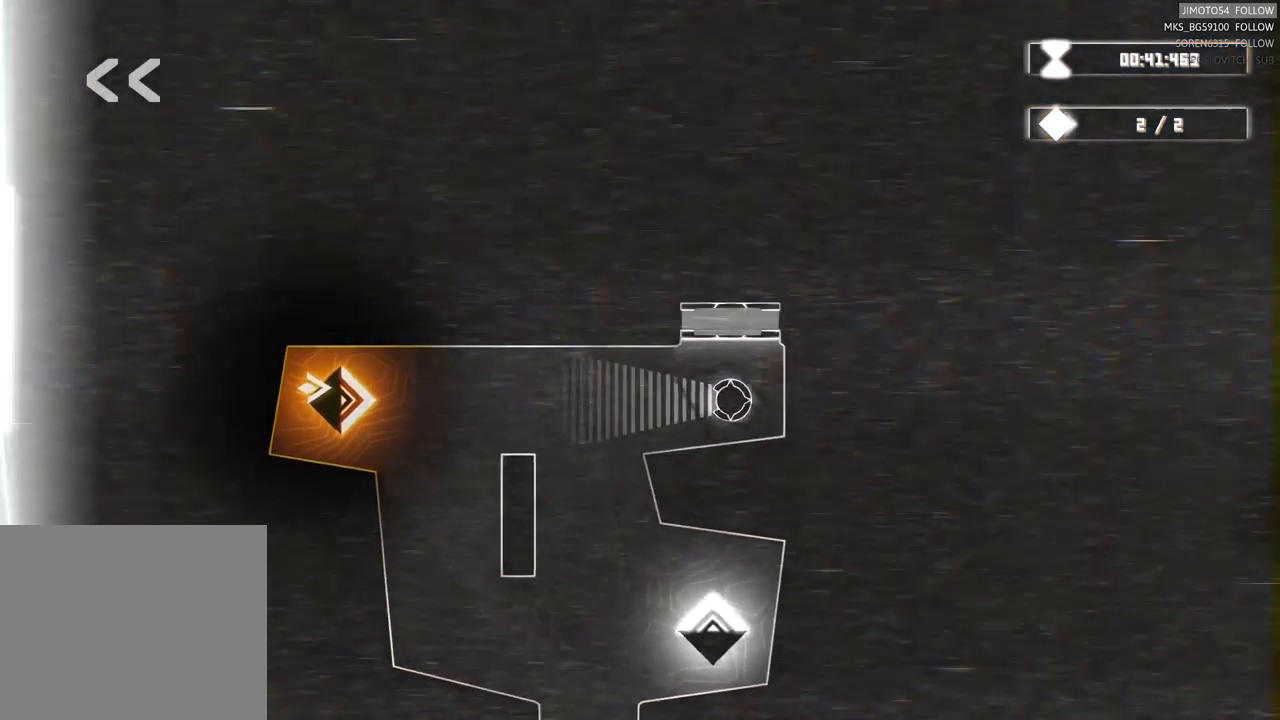
{"buttons": ["L2"], "left_stick": "center", "right_stick": "center", "events": []}
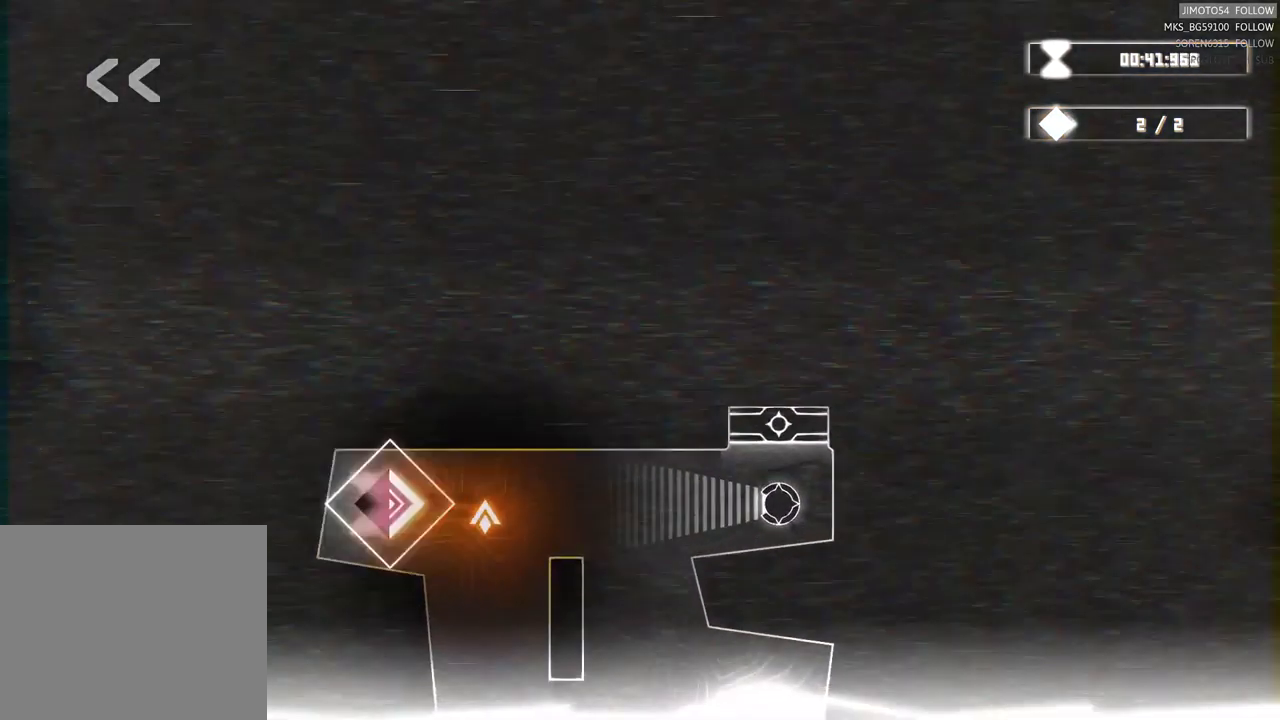
{"buttons": ["L2"], "left_stick": "center", "right_stick": "center", "events": []}
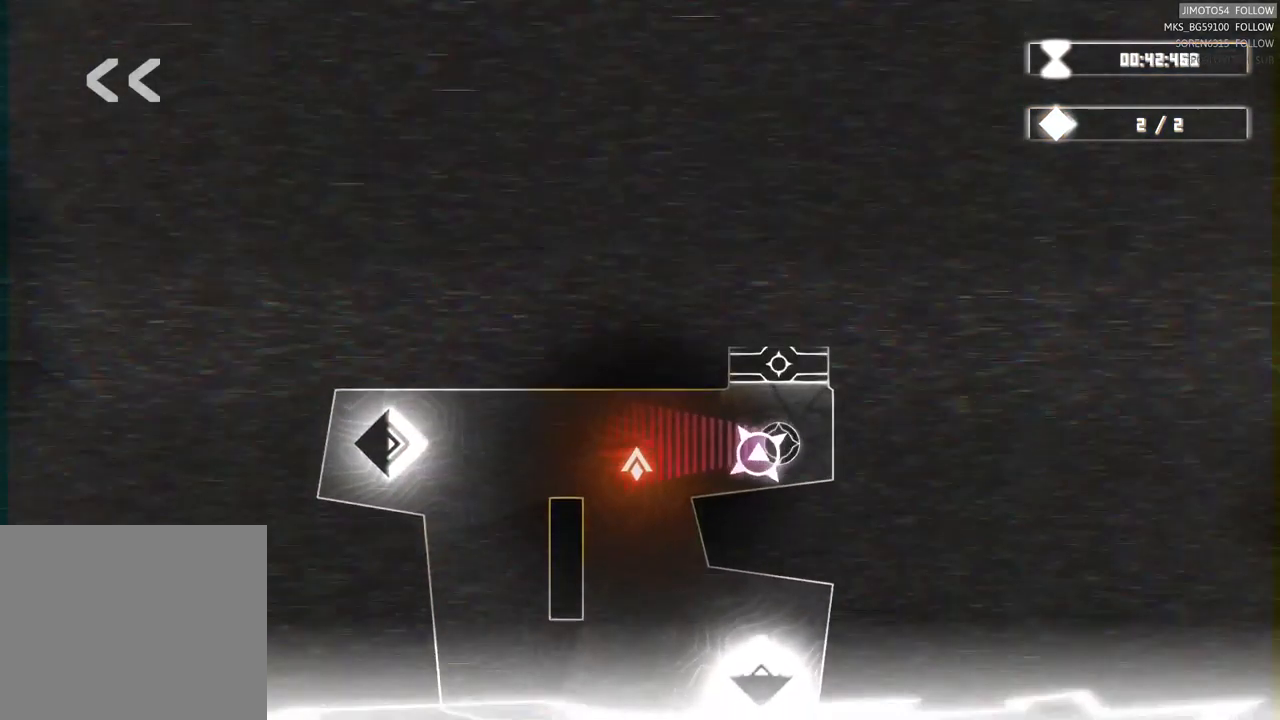
{"buttons": ["L2"], "left_stick": "center", "right_stick": "center", "events": []}
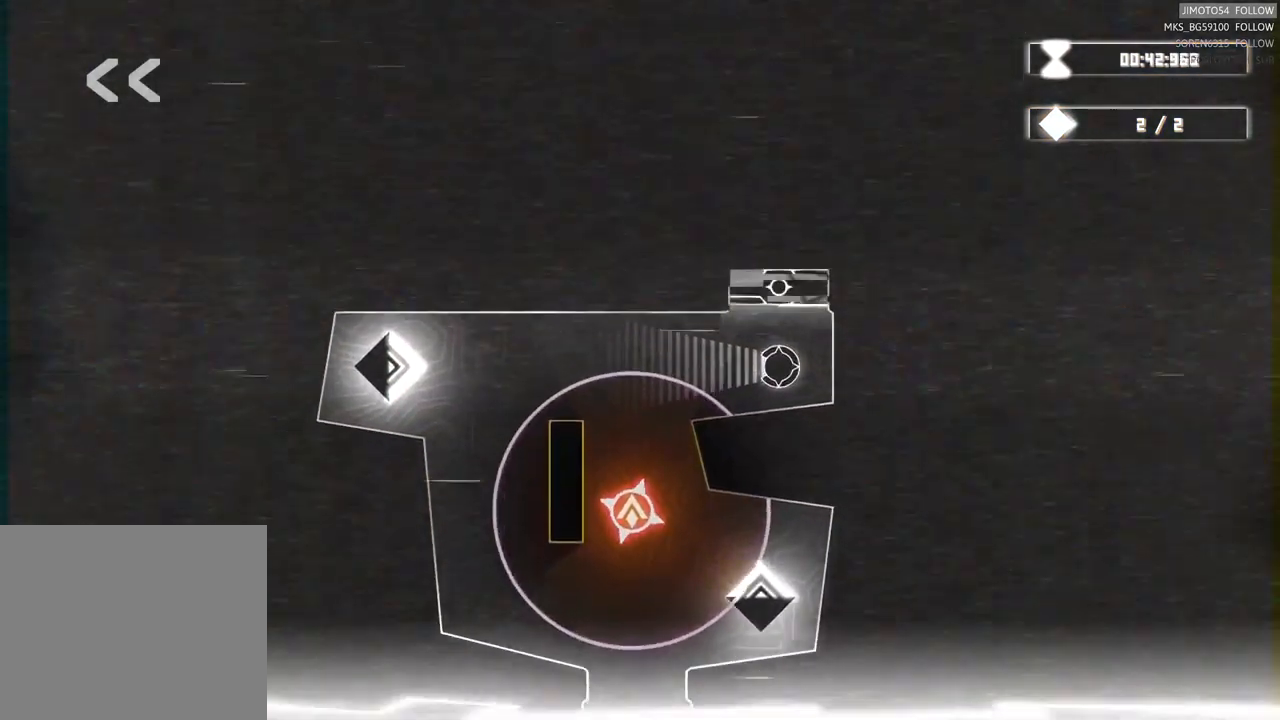
{"buttons": [], "left_stick": "left", "right_stick": "center", "events": [[384, "L2", "up"], [434, "left_stick", "left"]]}
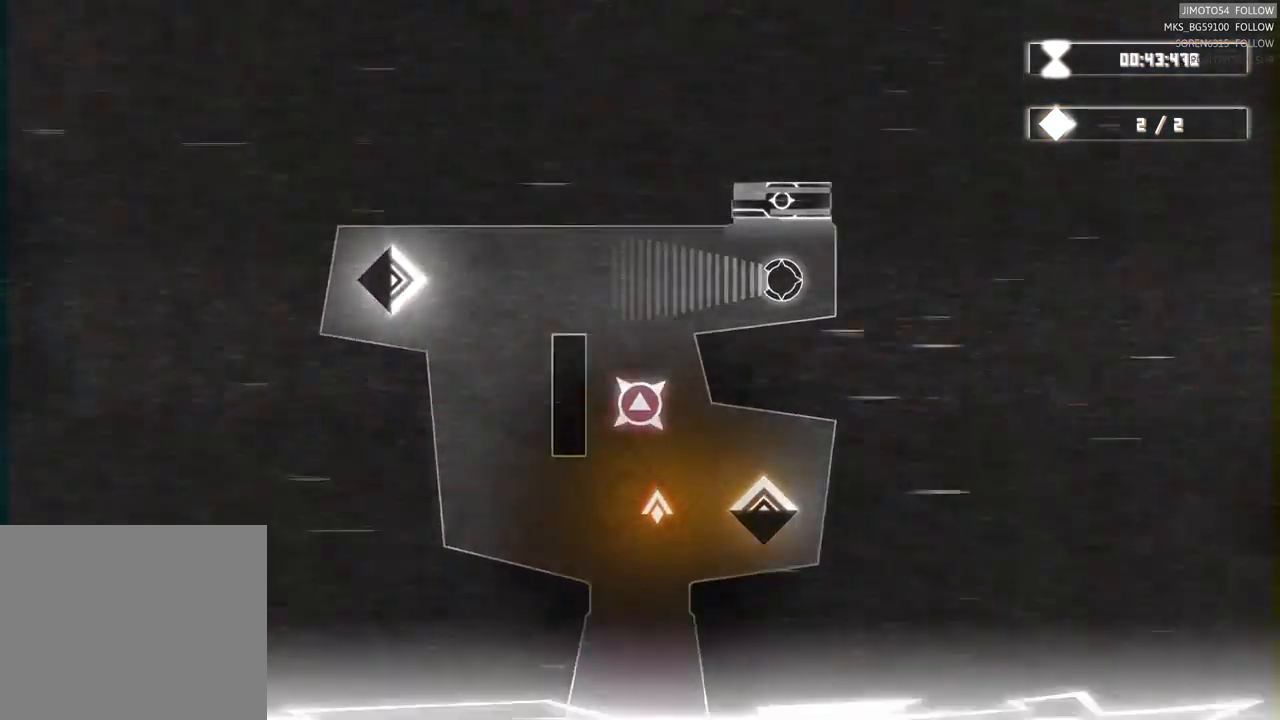
{"buttons": [], "left_stick": "up", "right_stick": "center", "events": [[234, "left_stick", "up-left"], [450, "left_stick", "up"]]}
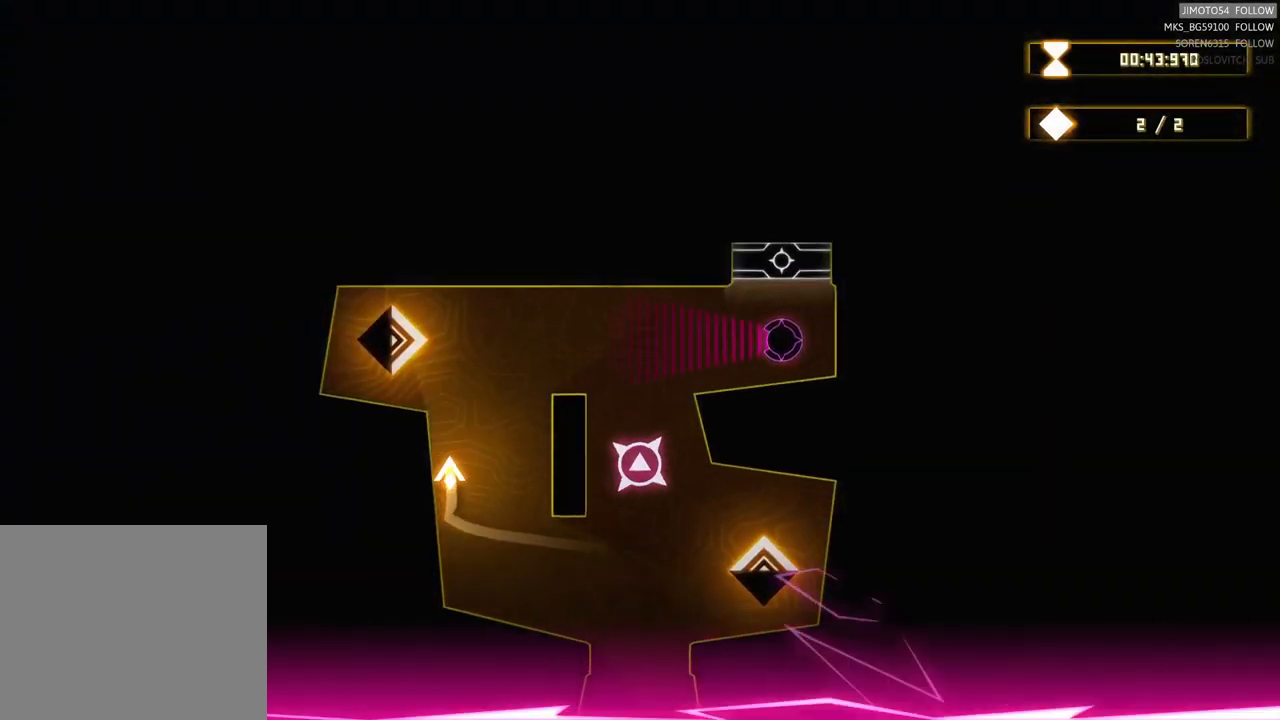
{"buttons": [], "left_stick": "center", "right_stick": "center", "events": [[50, "left_stick", "up-right"], [184, "left_stick", "up-left"], [367, "left_stick", "left"], [500, "left_stick", "center"]]}
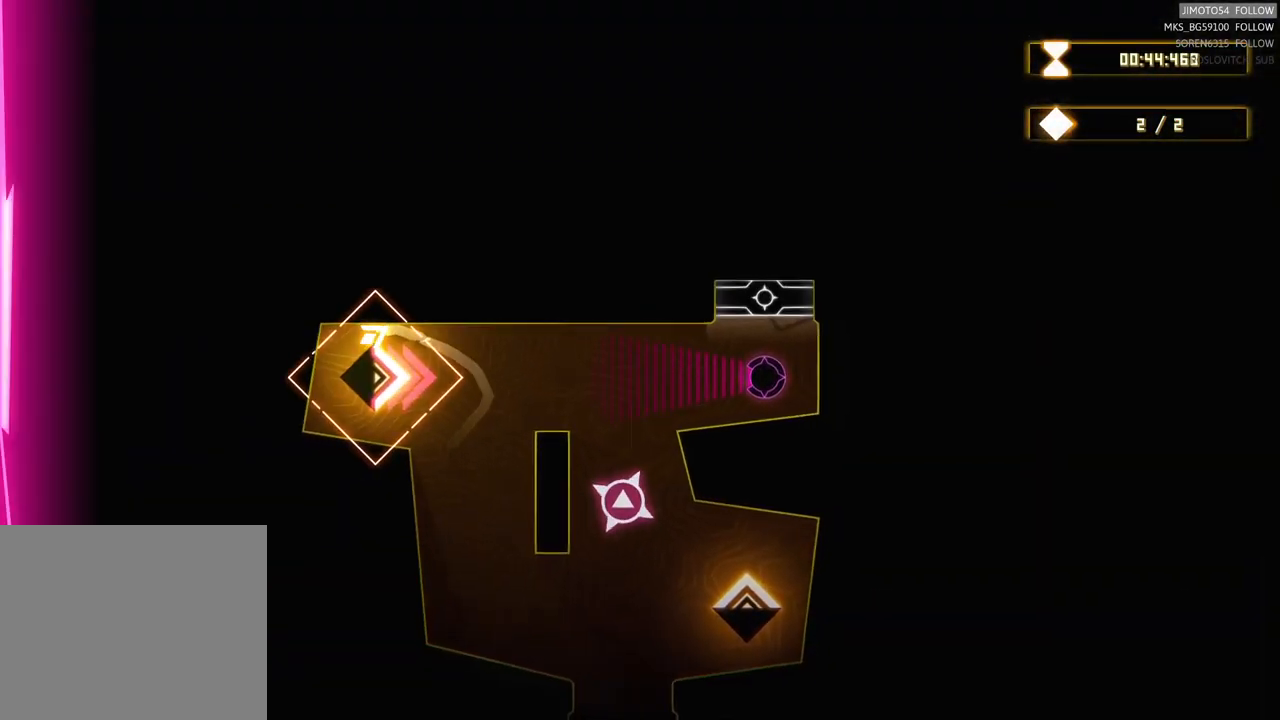
{"buttons": ["R2"], "left_stick": "center", "right_stick": "center", "events": [[67, "left_stick", "right"], [267, "R2", "down"], [484, "left_stick", "center"]]}
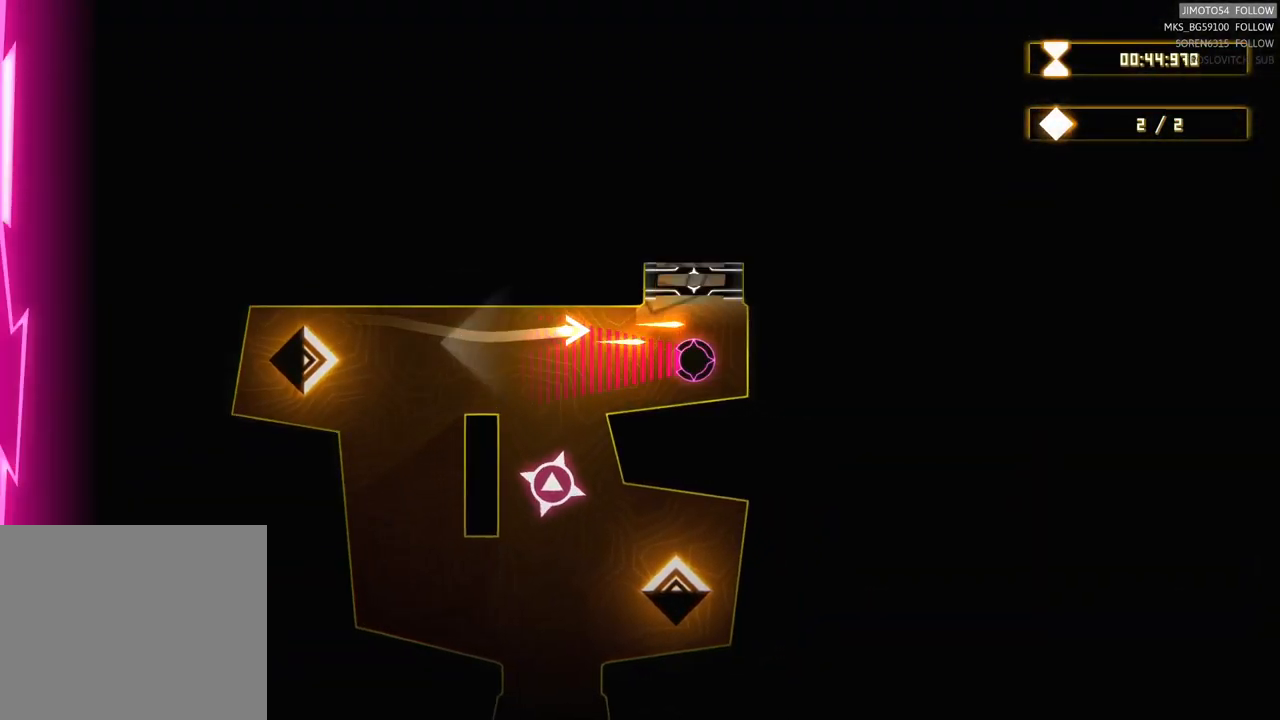
{"buttons": ["R2"], "left_stick": "down", "right_stick": "center", "events": [[434, "left_stick", "down"]]}